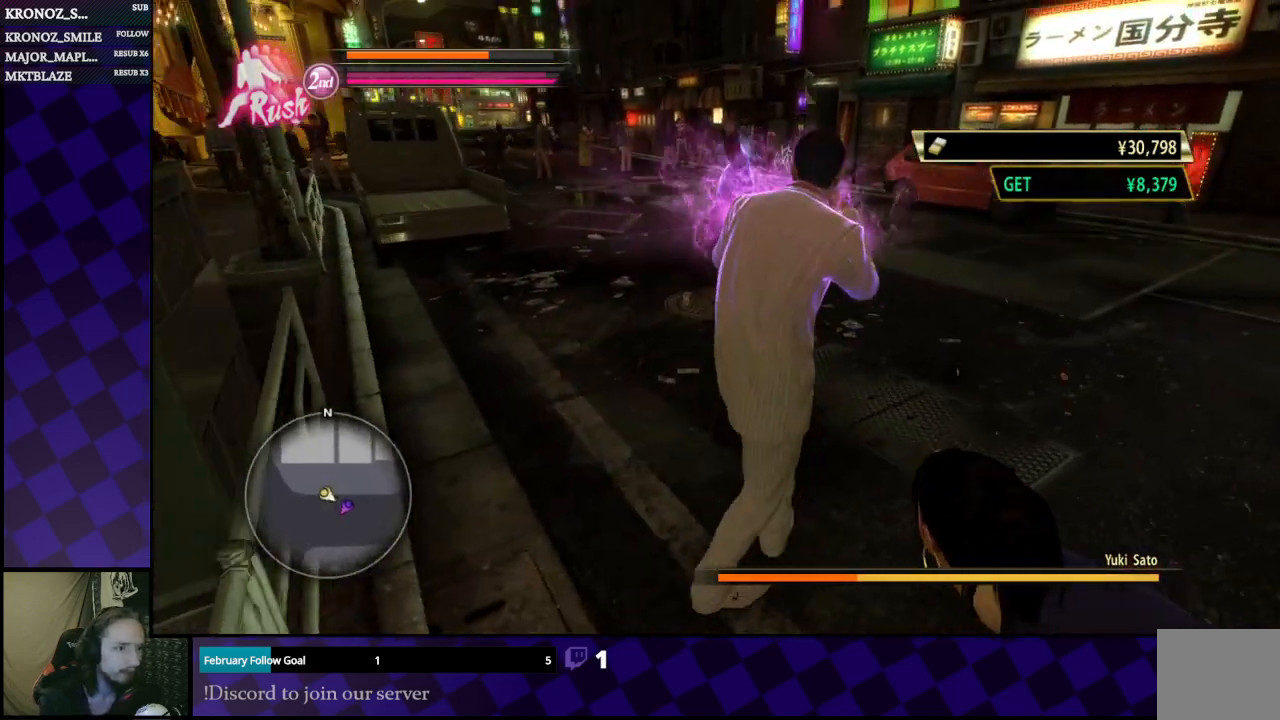
Gameplay with a controller (Xbox layout); each line is a JSON object with the inputs held at the frame after it. "events" lists button and stick changes between this image and that frame as [ms after this image, input, new state], when the widget could be followed in between.
{"buttons": [], "left_stick": "right", "right_stick": "center", "events": [[433, "L1", "up"]]}
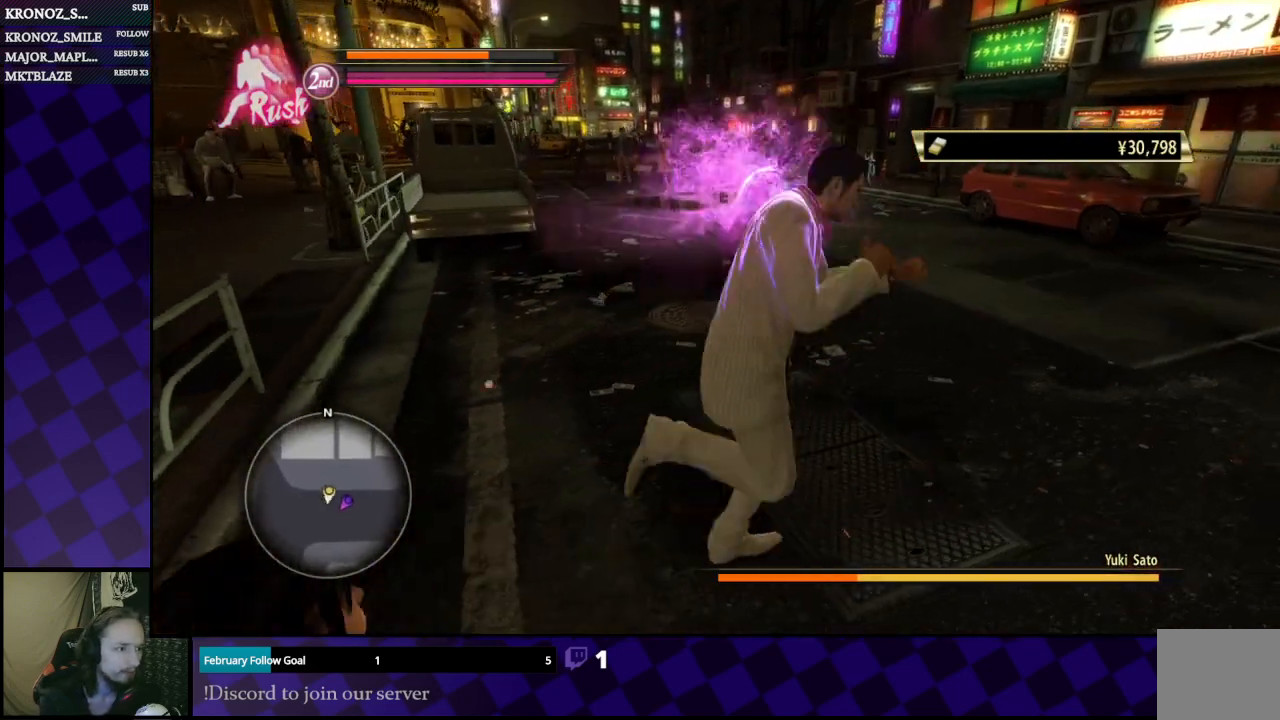
{"buttons": [], "left_stick": "down-right", "right_stick": "left", "events": [[233, "right_stick", "left"], [367, "left_stick", "down-right"]]}
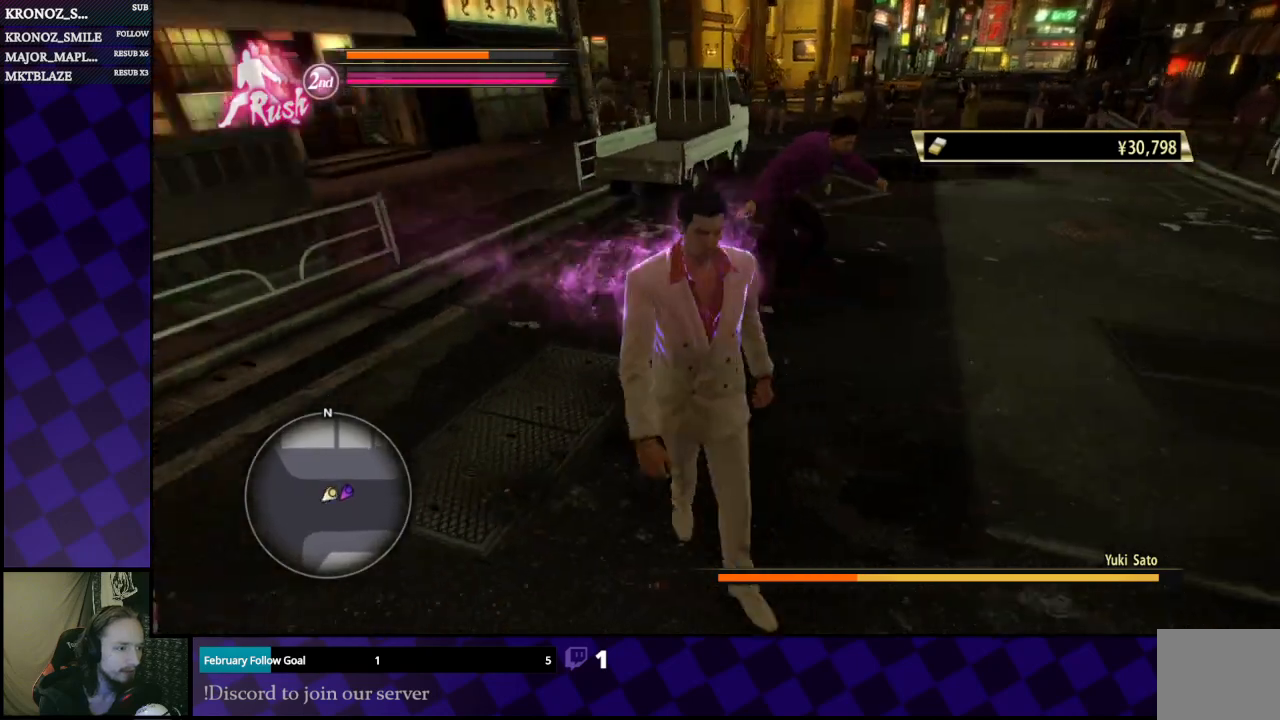
{"buttons": ["L1"], "left_stick": "right", "right_stick": "center", "events": [[300, "right_stick", "center"], [433, "left_stick", "right"], [467, "L1", "down"]]}
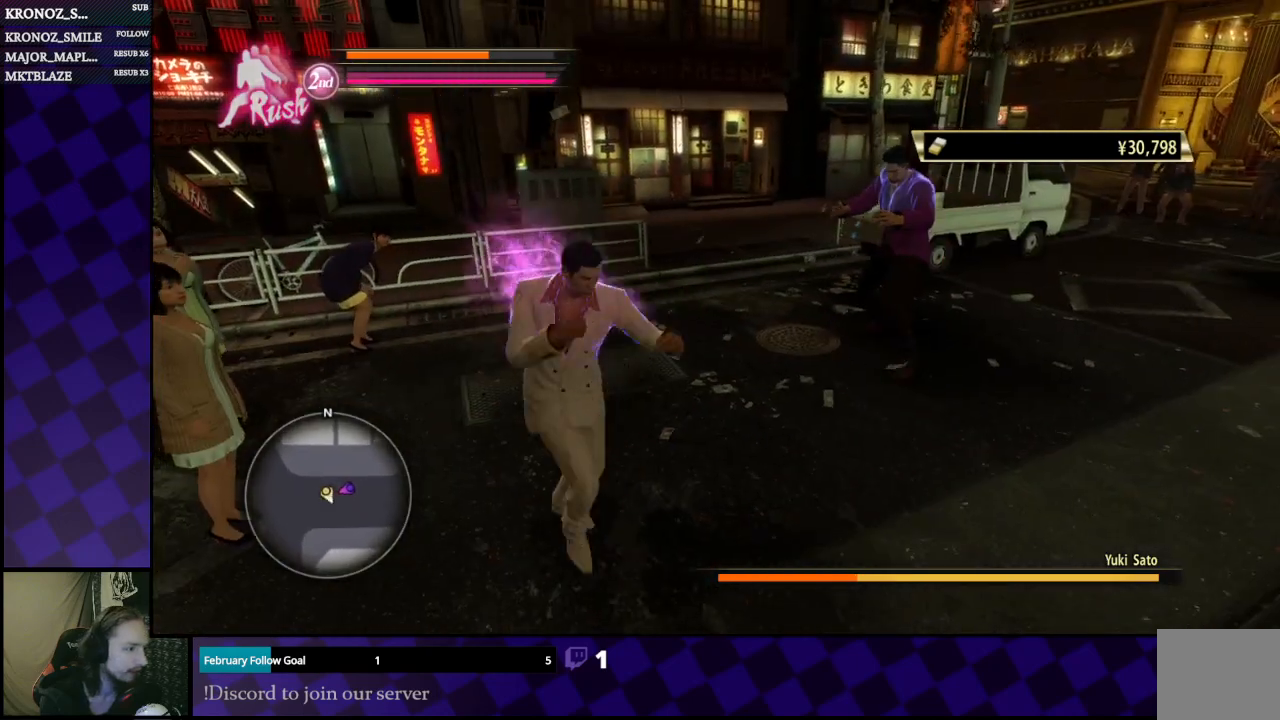
{"buttons": ["L1"], "left_stick": "down", "right_stick": "center", "events": [[67, "left_stick", "up"], [133, "left_stick", "left"], [400, "left_stick", "down"]]}
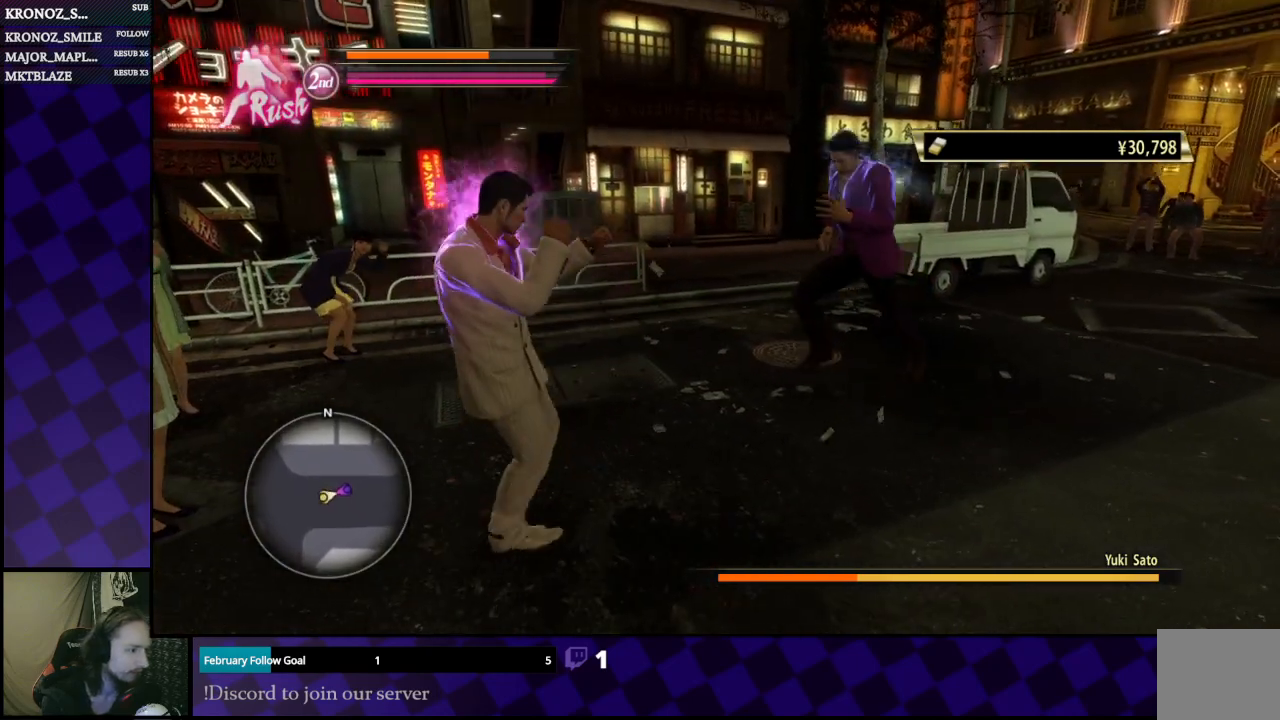
{"buttons": ["L1"], "left_stick": "down", "right_stick": "center", "events": [[300, "left_stick", "down-right"], [467, "left_stick", "down"]]}
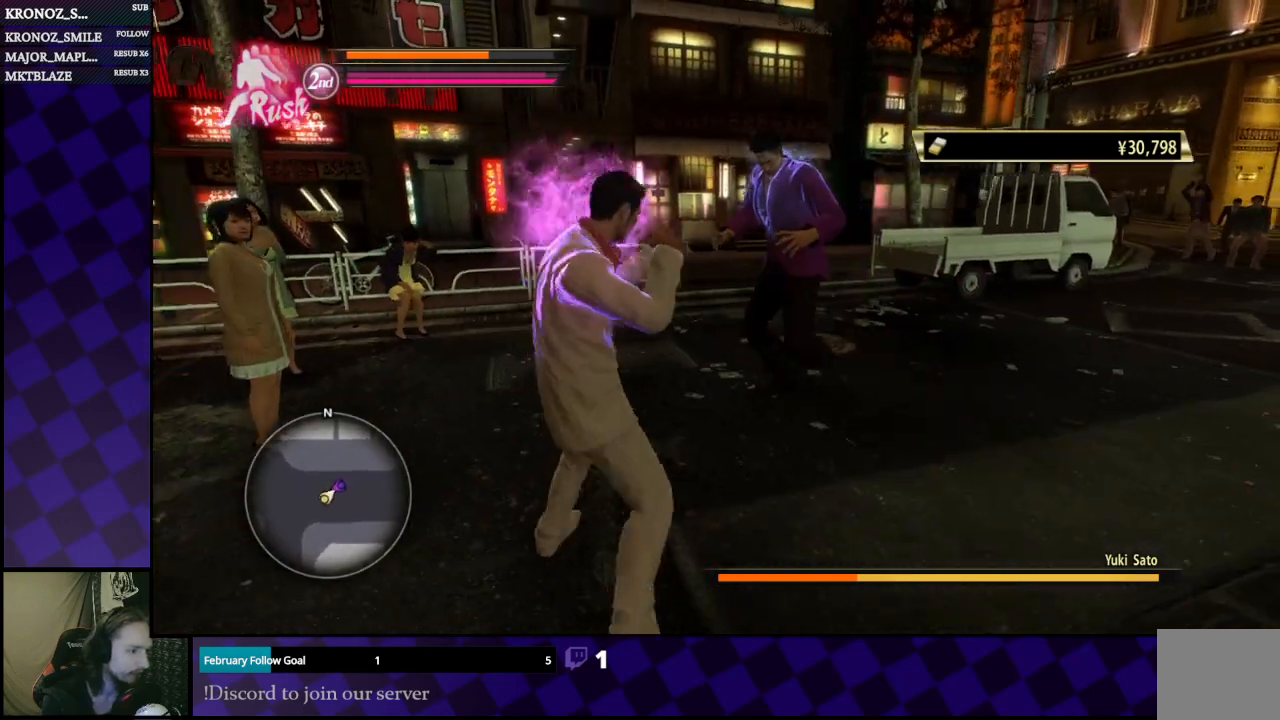
{"buttons": ["L1"], "left_stick": "down", "right_stick": "center", "events": []}
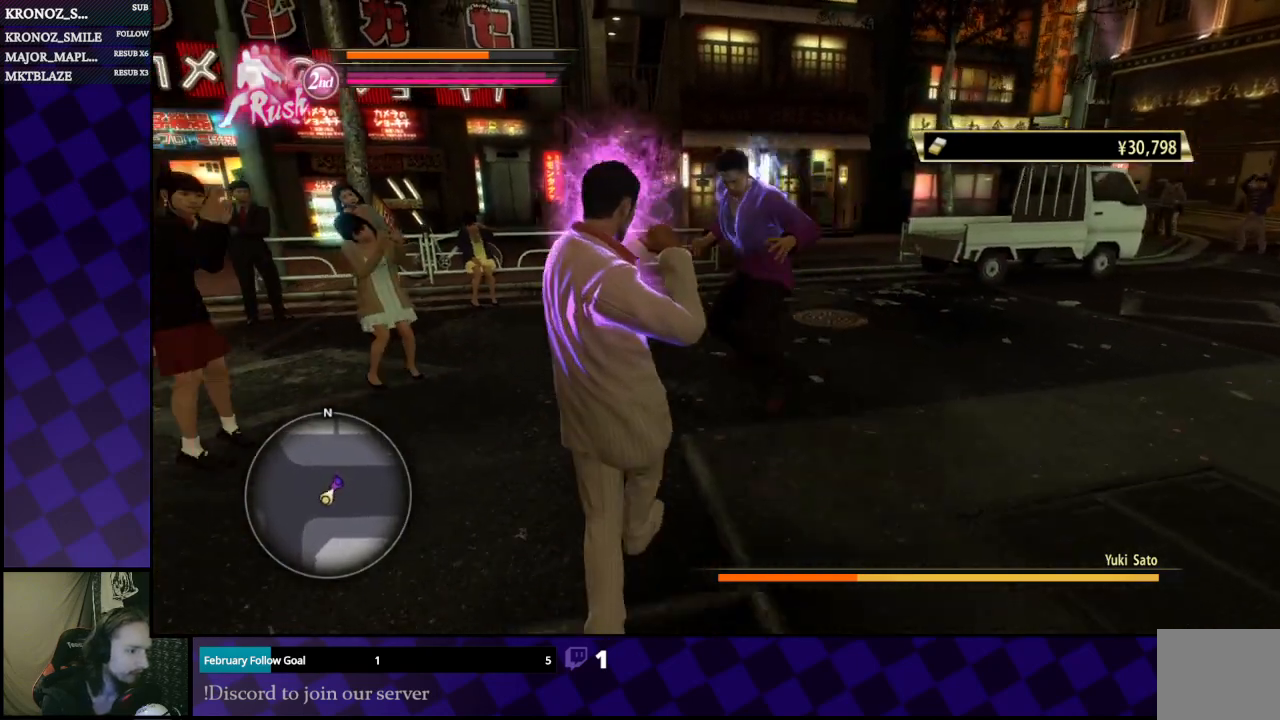
{"buttons": [], "left_stick": "right", "right_stick": "center", "events": [[300, "left_stick", "right"], [333, "A", "down"], [467, "A", "up"], [467, "L1", "up"]]}
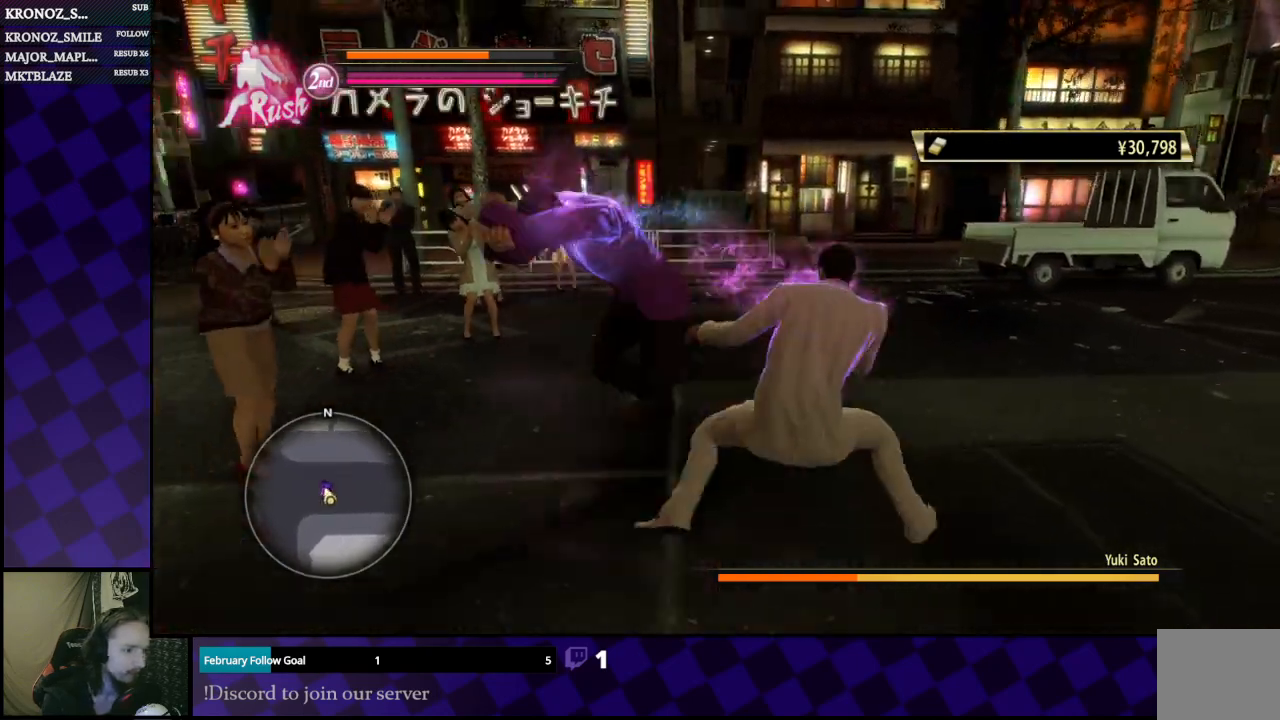
{"buttons": ["X"], "left_stick": "down-left", "right_stick": "center", "events": [[200, "left_stick", "up"], [267, "left_stick", "left"], [400, "left_stick", "down-left"], [500, "X", "down"]]}
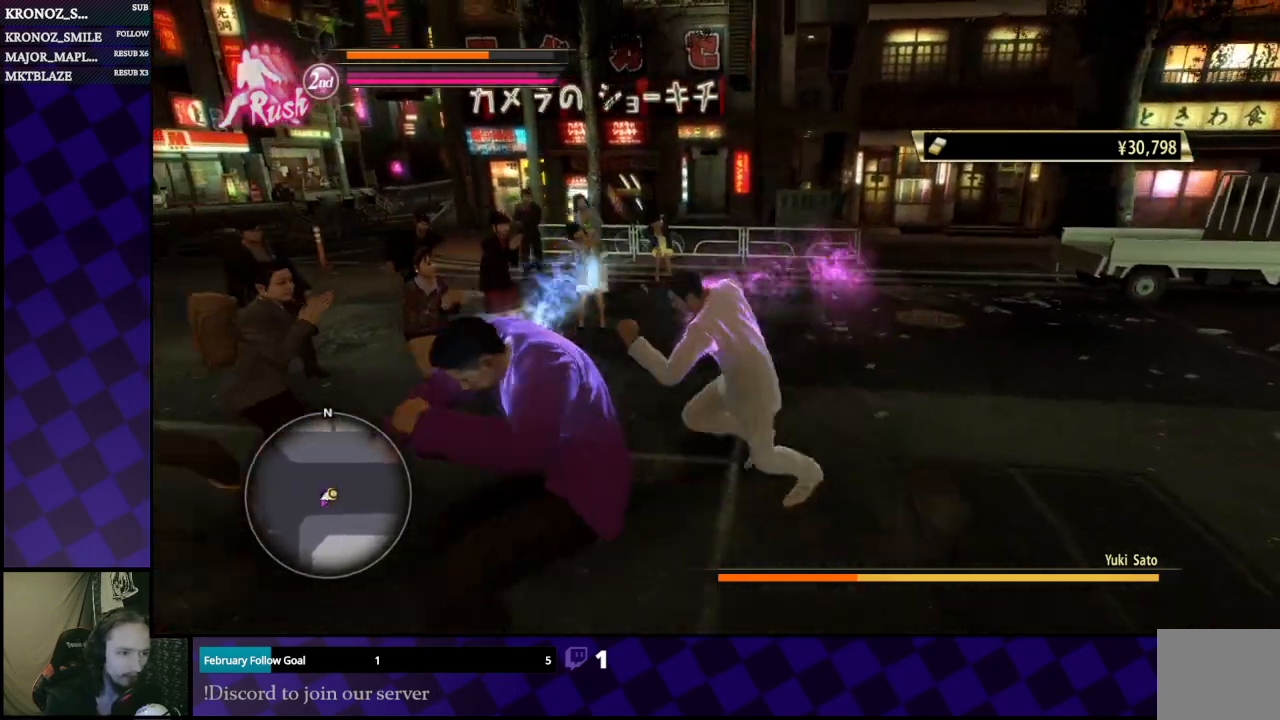
{"buttons": ["X"], "left_stick": "down", "right_stick": "center", "events": [[67, "left_stick", "down"], [133, "X", "up"], [200, "X", "down"], [267, "X", "up"], [333, "X", "down"], [433, "X", "up"], [500, "X", "down"]]}
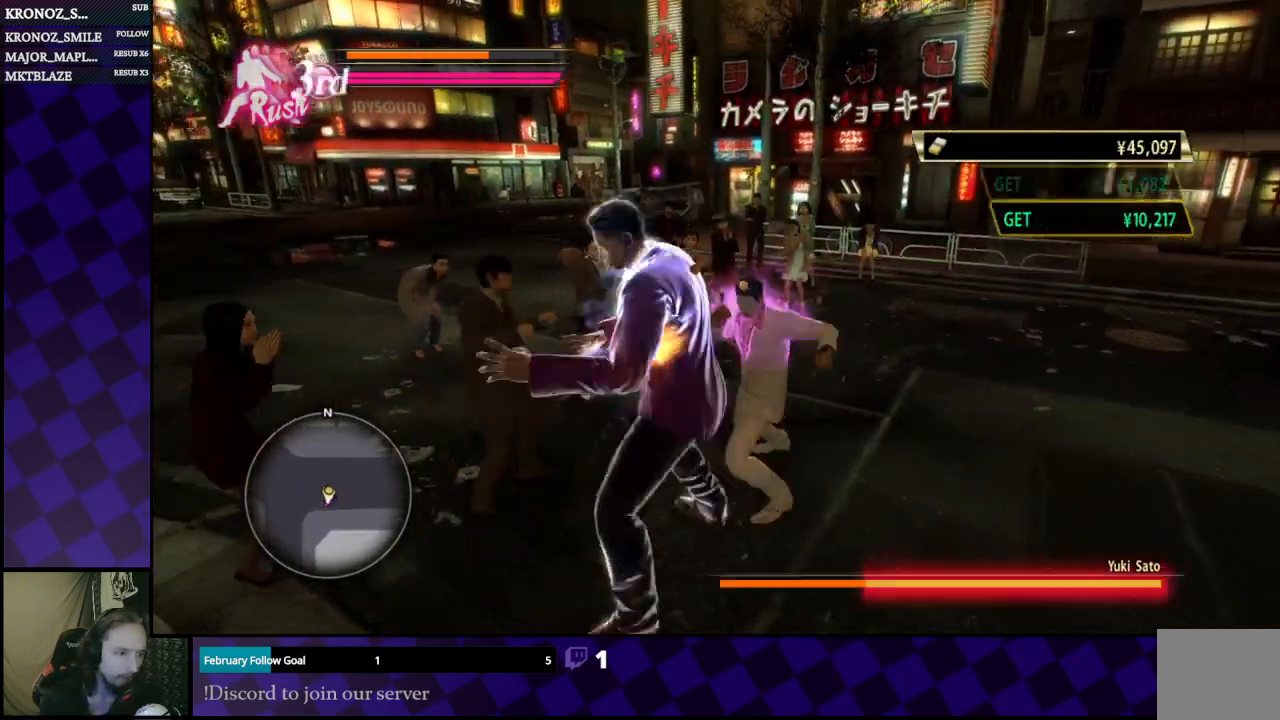
{"buttons": ["A"], "left_stick": "right", "right_stick": "center", "events": [[33, "X", "up"], [100, "X", "down"], [200, "X", "up"], [200, "left_stick", "center"], [300, "left_stick", "right"], [500, "A", "down"]]}
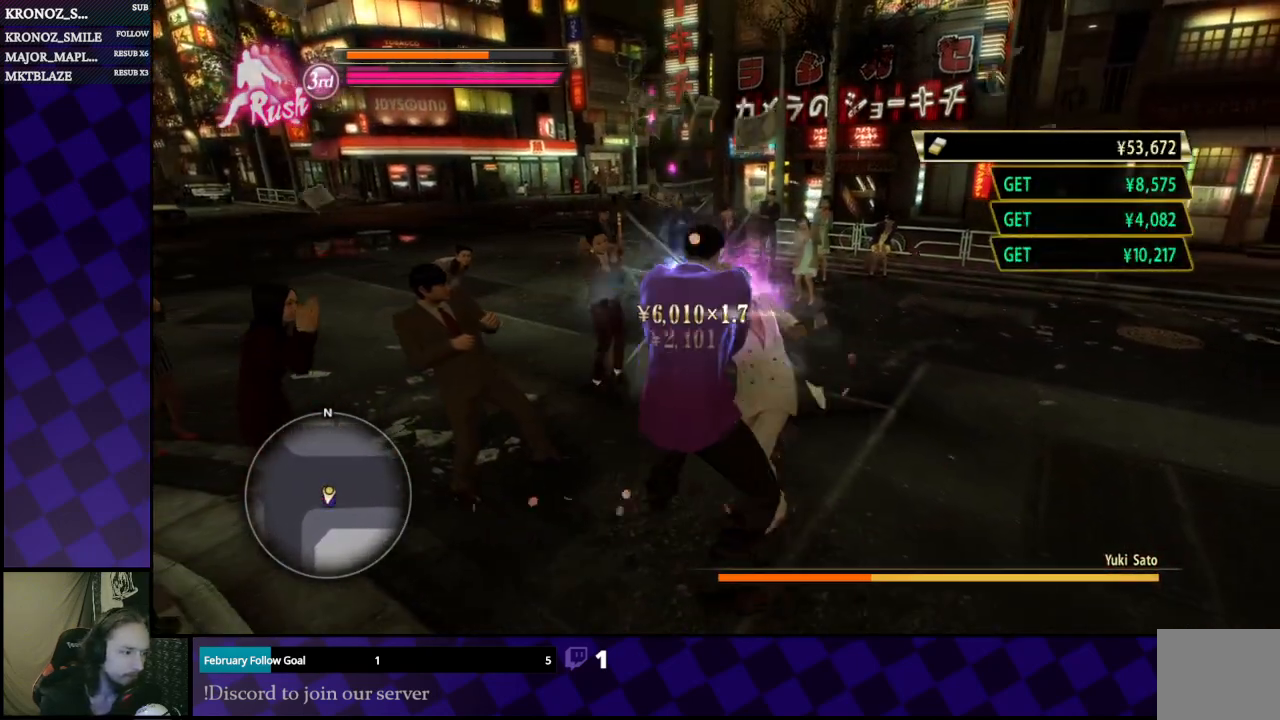
{"buttons": [], "left_stick": "right", "right_stick": "center", "events": [[33, "A", "up"], [167, "A", "down"], [233, "A", "up"], [267, "A", "down"], [367, "A", "up"], [433, "A", "down"], [500, "A", "up"]]}
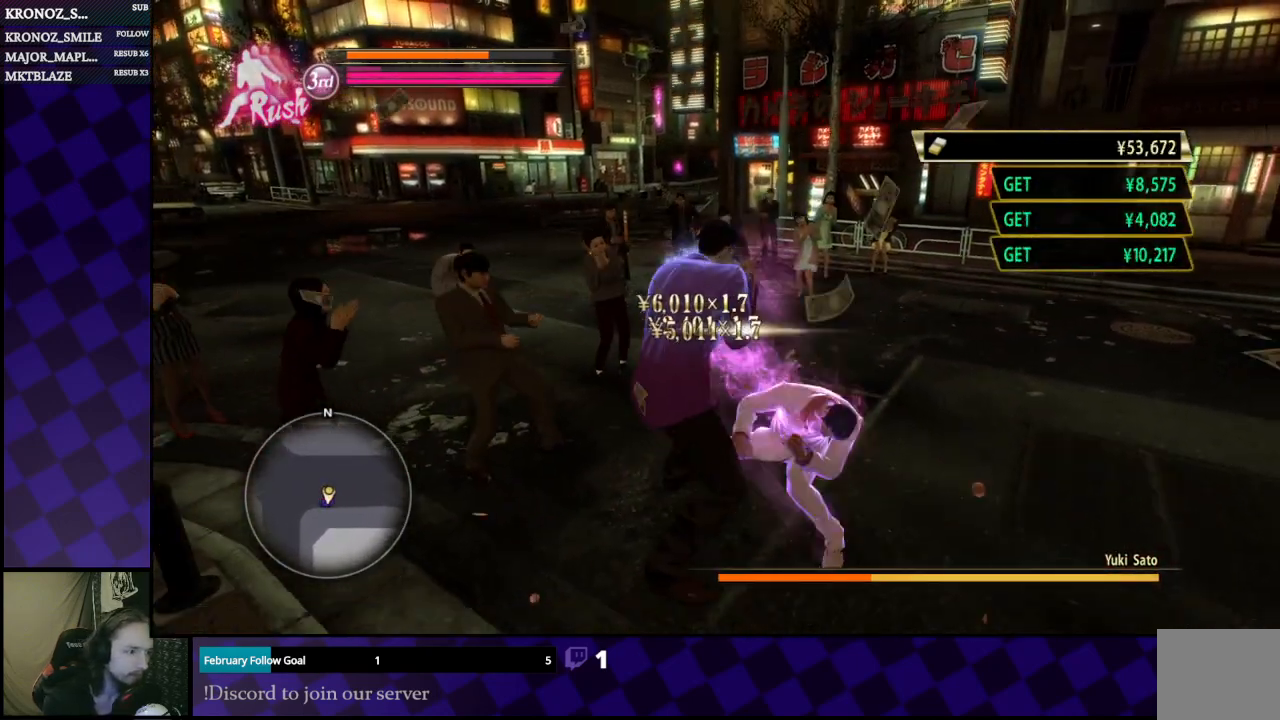
{"buttons": ["A"], "left_stick": "right", "right_stick": "center", "events": [[100, "A", "down"], [133, "A", "up"], [233, "A", "down"], [300, "A", "up"], [467, "A", "down"]]}
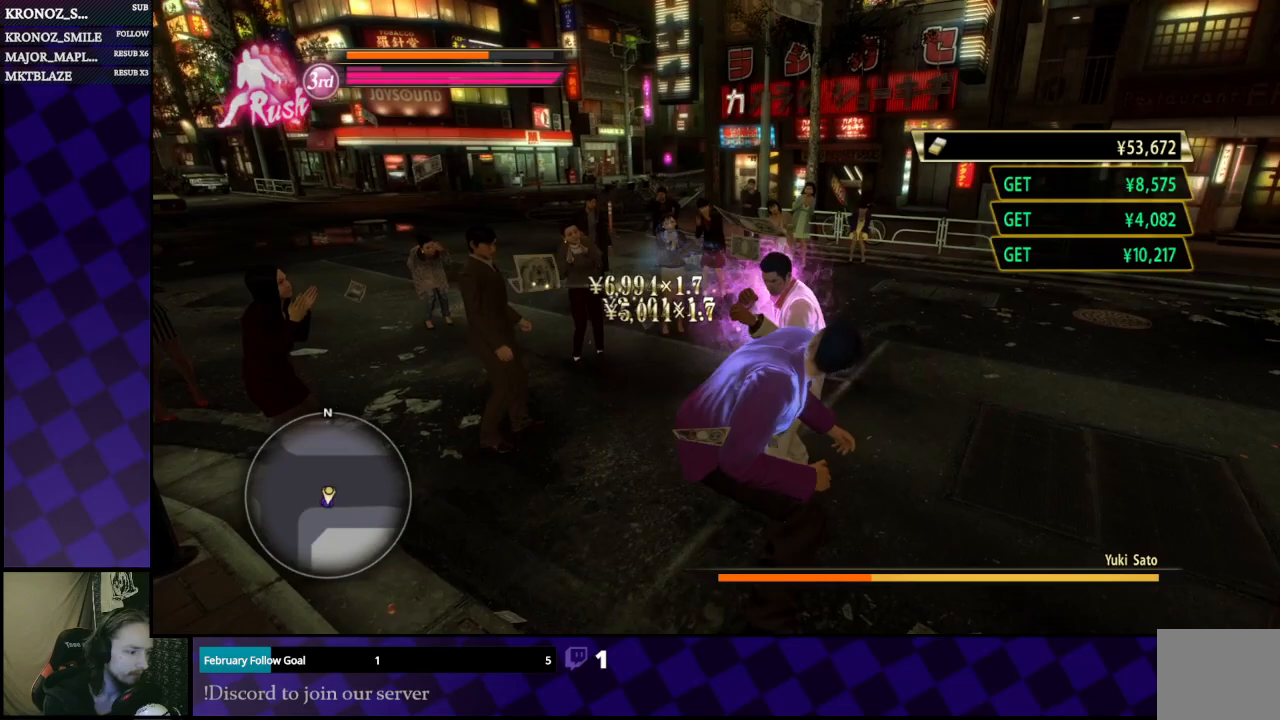
{"buttons": [], "left_stick": "right", "right_stick": "center", "events": [[100, "A", "up"]]}
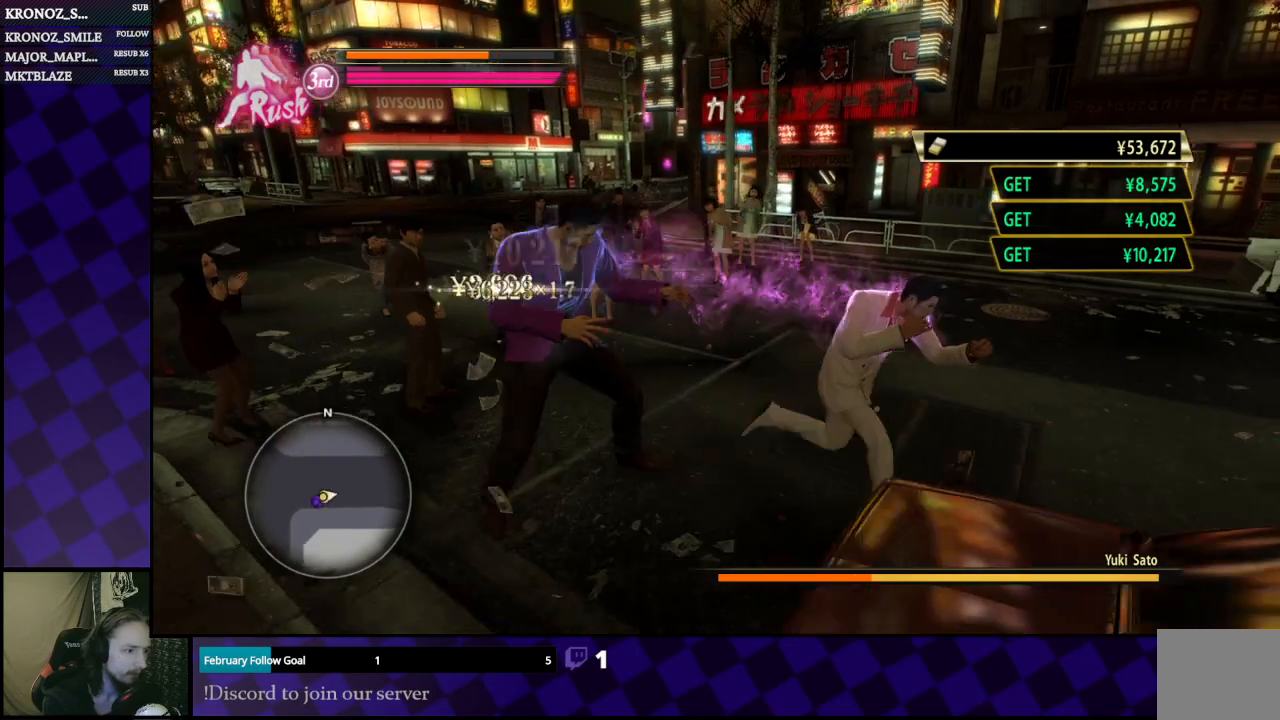
{"buttons": [], "left_stick": "right", "right_stick": "left", "events": [[267, "right_stick", "left"]]}
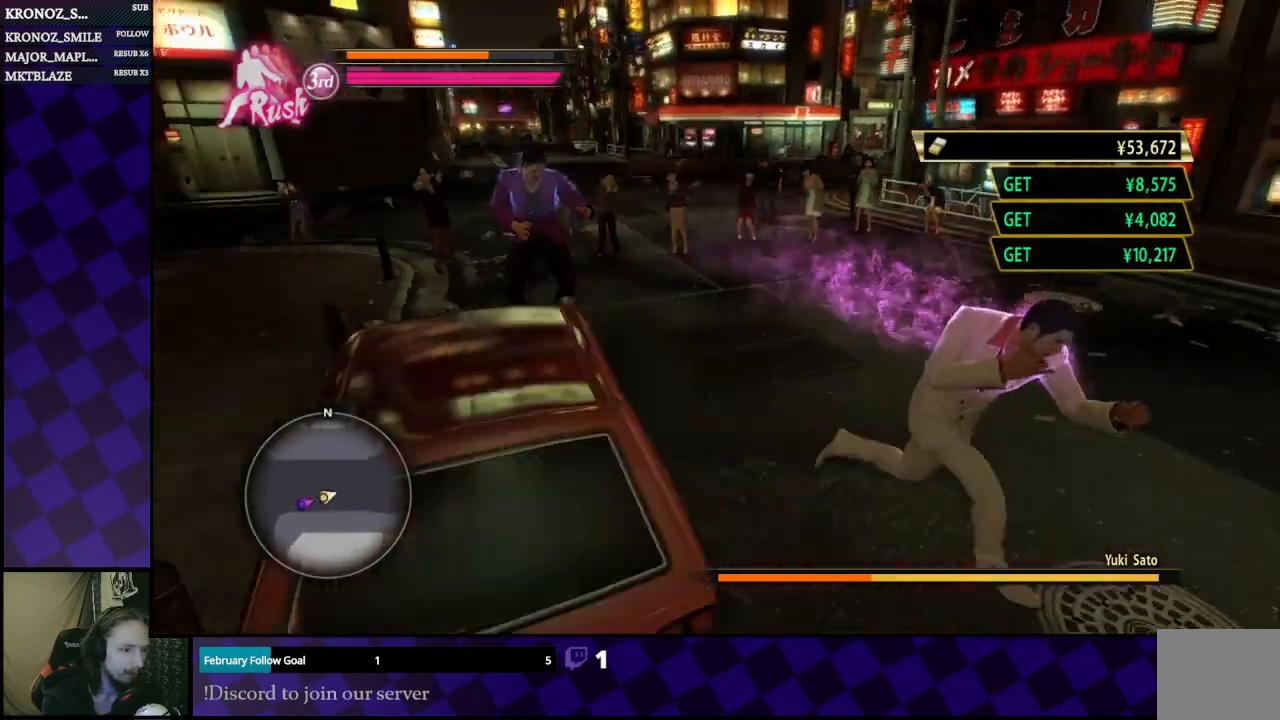
{"buttons": ["L1"], "left_stick": "right", "right_stick": "center", "events": [[100, "left_stick", "up"], [167, "right_stick", "center"], [200, "L1", "down"], [200, "left_stick", "up-left"], [367, "left_stick", "right"]]}
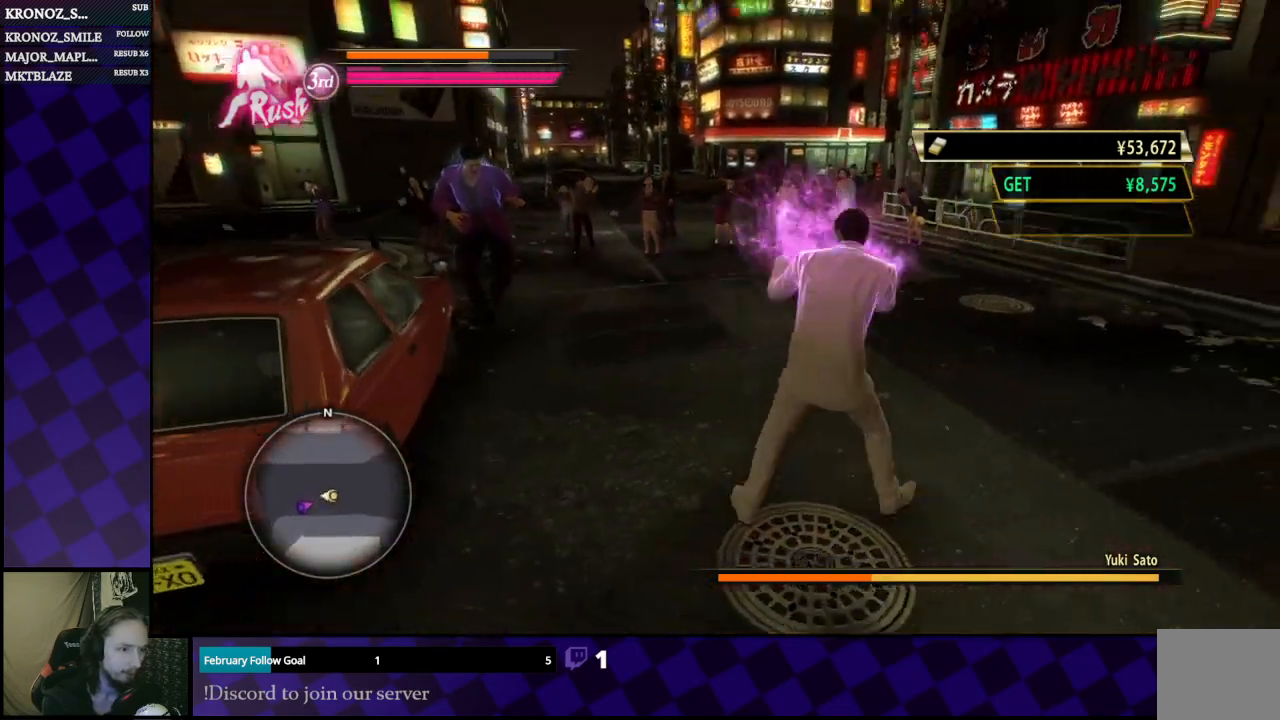
{"buttons": ["L1"], "left_stick": "up-left", "right_stick": "center", "events": [[233, "L1", "up"], [333, "left_stick", "up-left"], [433, "L1", "down"]]}
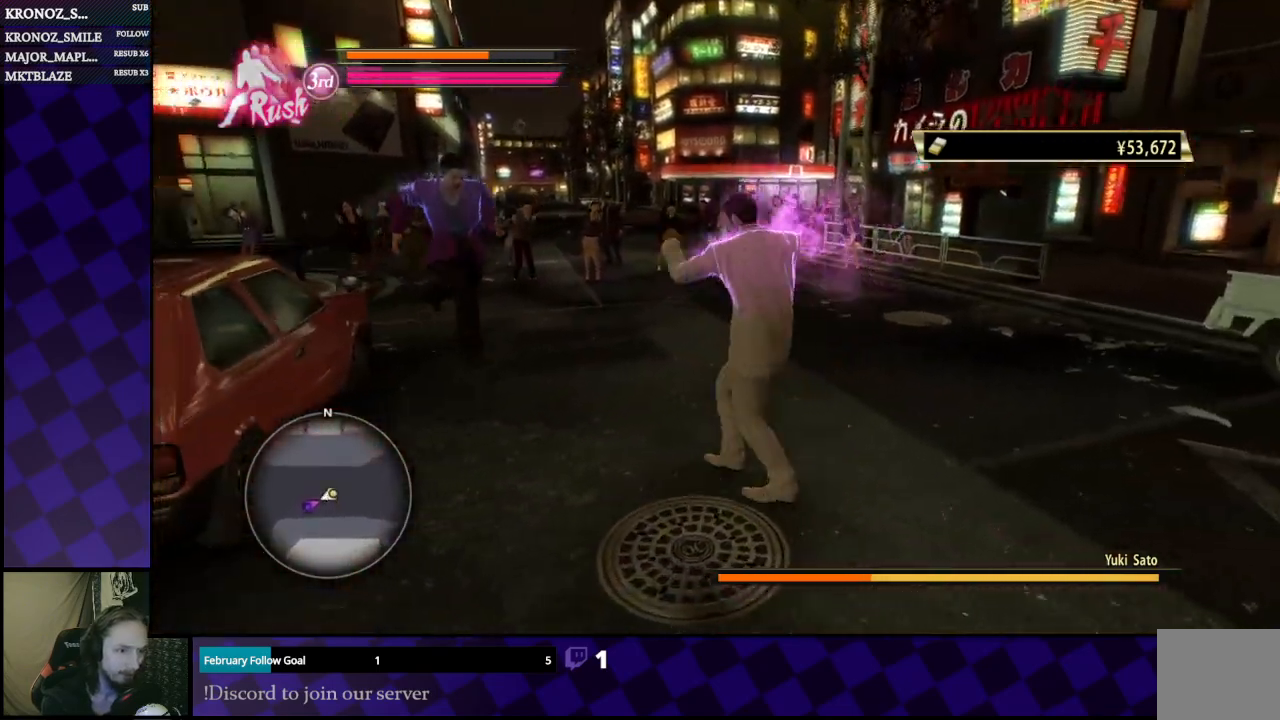
{"buttons": ["L1"], "left_stick": "up-right", "right_stick": "center", "events": [[67, "left_stick", "right"], [433, "left_stick", "up-right"]]}
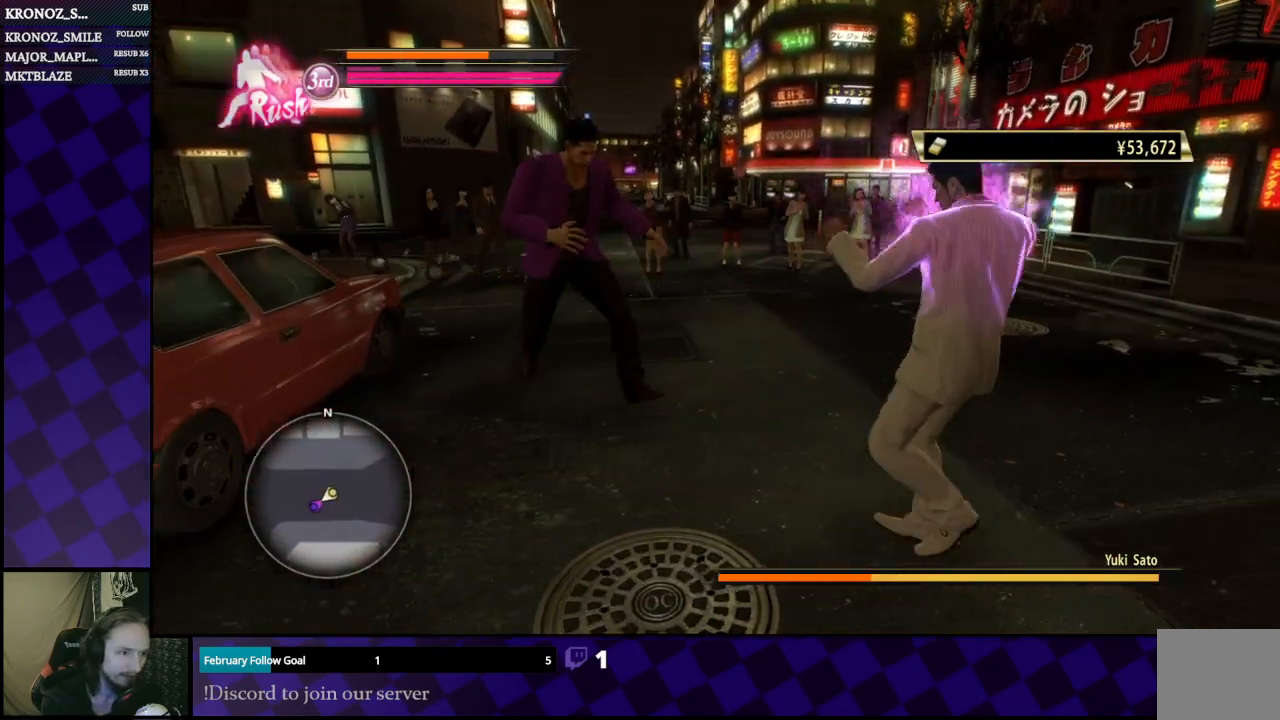
{"buttons": [], "left_stick": "up", "right_stick": "center", "events": [[367, "L1", "up"], [400, "left_stick", "up"]]}
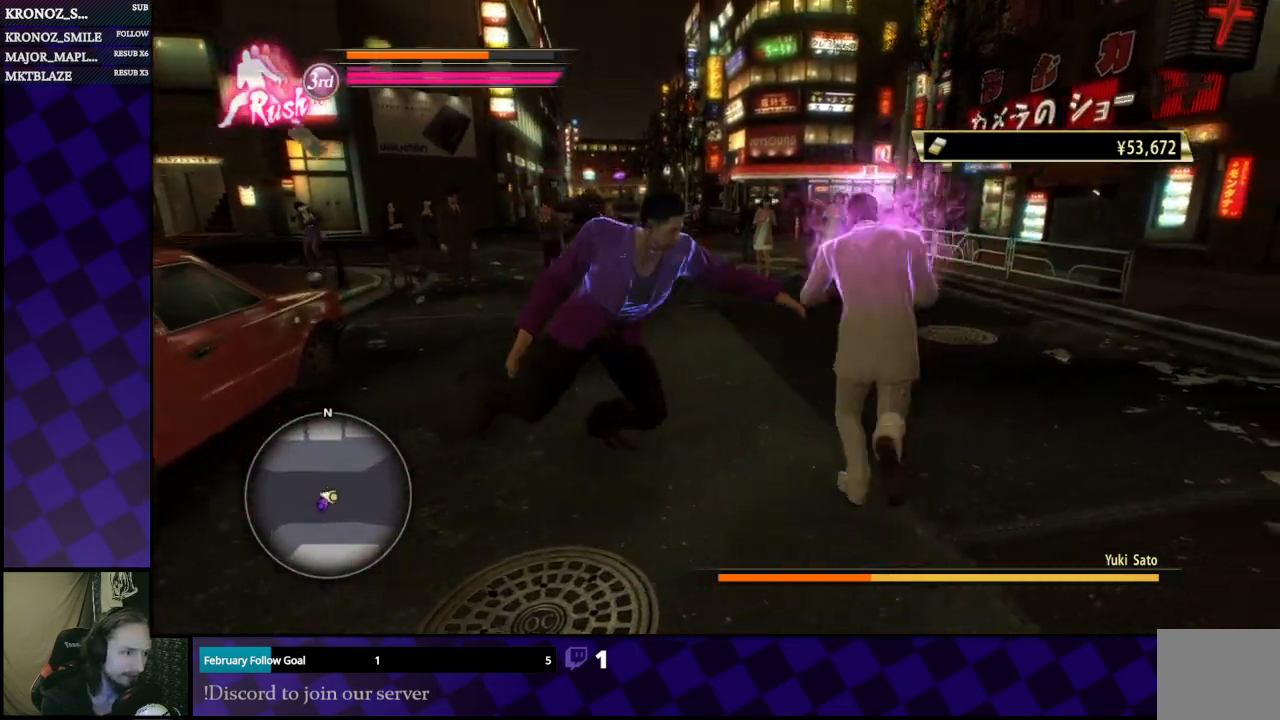
{"buttons": [], "left_stick": "down", "right_stick": "center", "events": [[33, "A", "down"], [200, "A", "up"], [333, "left_stick", "down-left"], [400, "left_stick", "down"]]}
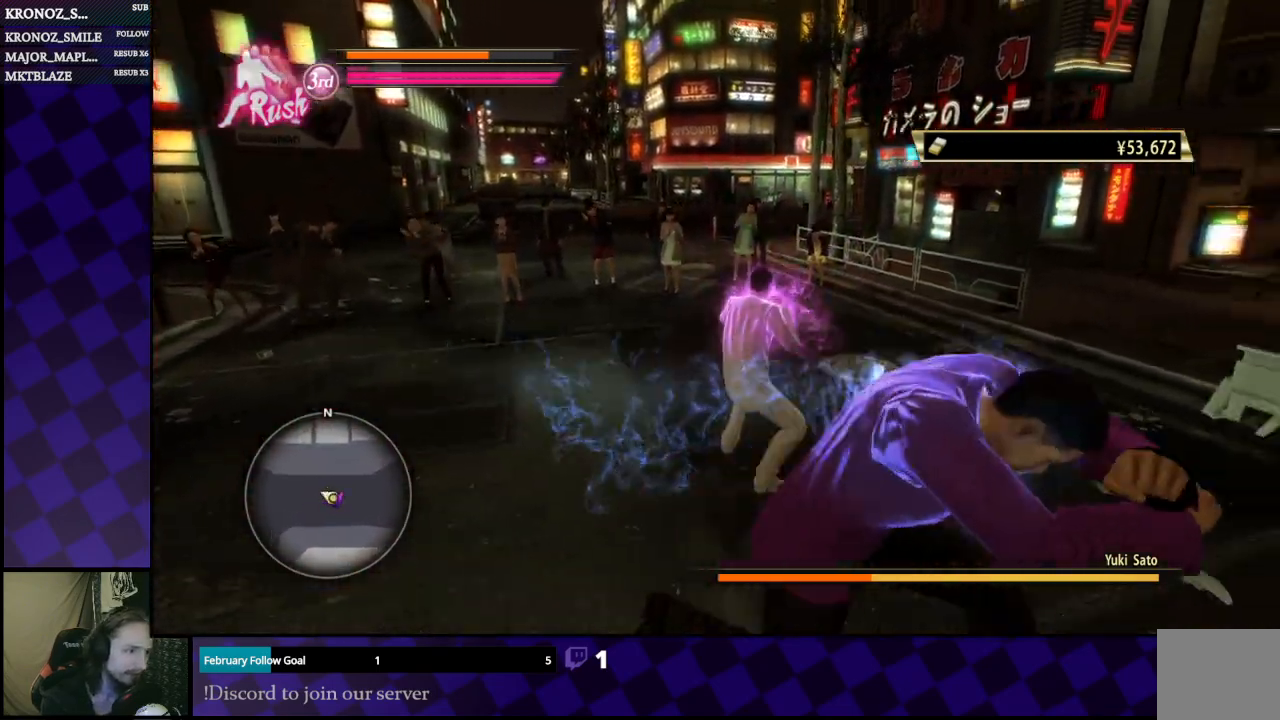
{"buttons": ["X"], "left_stick": "down", "right_stick": "center", "events": [[233, "left_stick", "down-right"], [367, "left_stick", "down"], [433, "X", "down"]]}
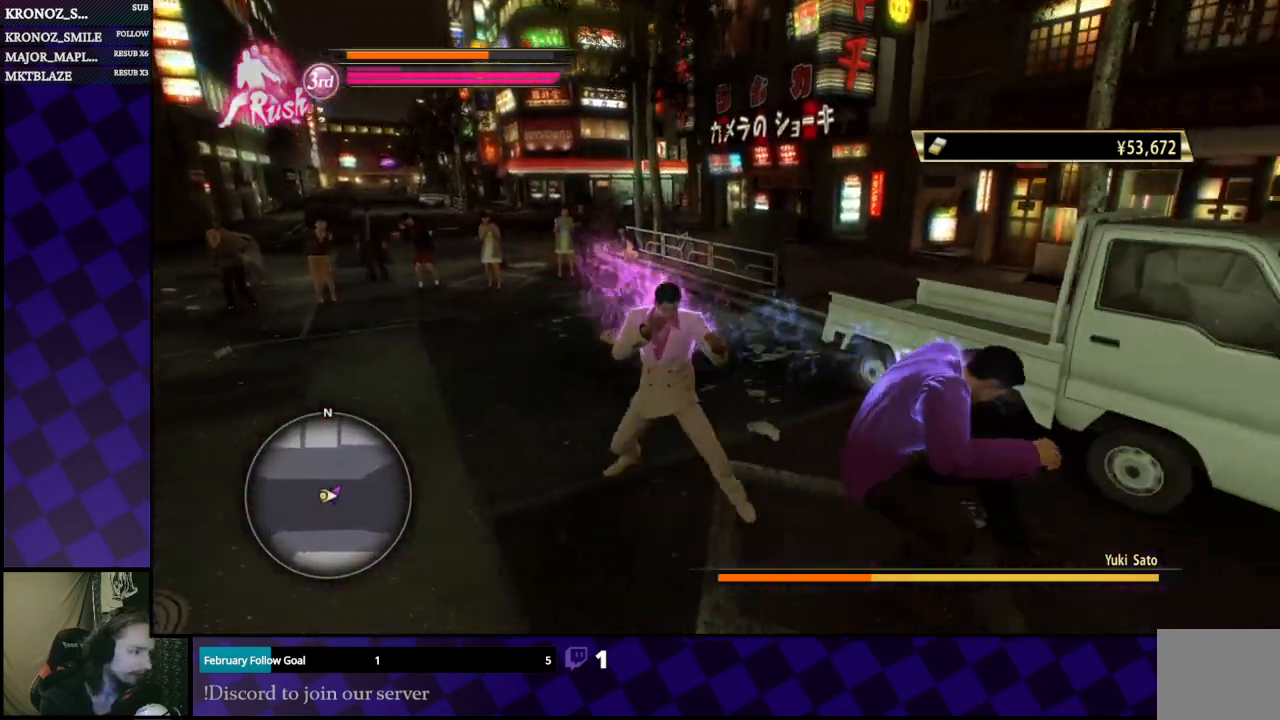
{"buttons": ["Y"], "left_stick": "right", "right_stick": "center", "events": [[33, "X", "up"], [67, "left_stick", "down-right"], [233, "left_stick", "right"], [267, "Y", "down"], [367, "Y", "up"], [433, "Y", "down"]]}
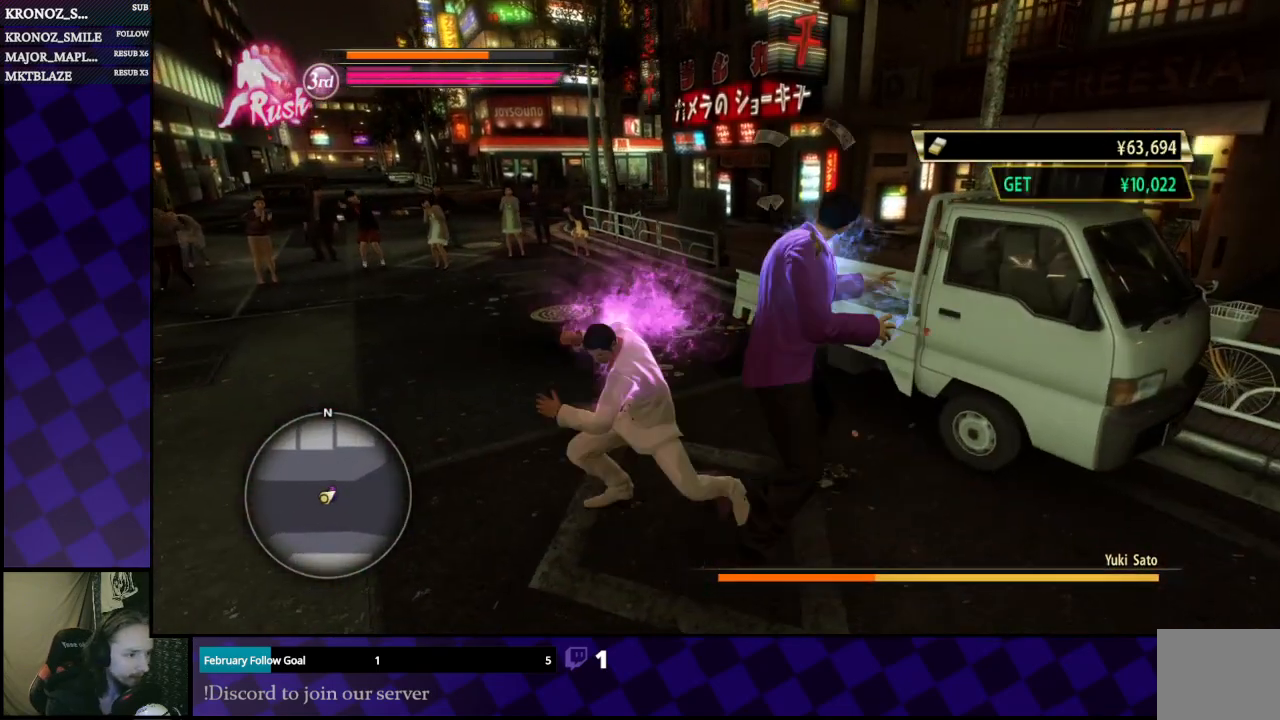
{"buttons": [], "left_stick": "left", "right_stick": "center", "events": [[33, "Y", "up"], [67, "left_stick", "center"], [267, "left_stick", "left"], [400, "A", "down"], [500, "A", "up"]]}
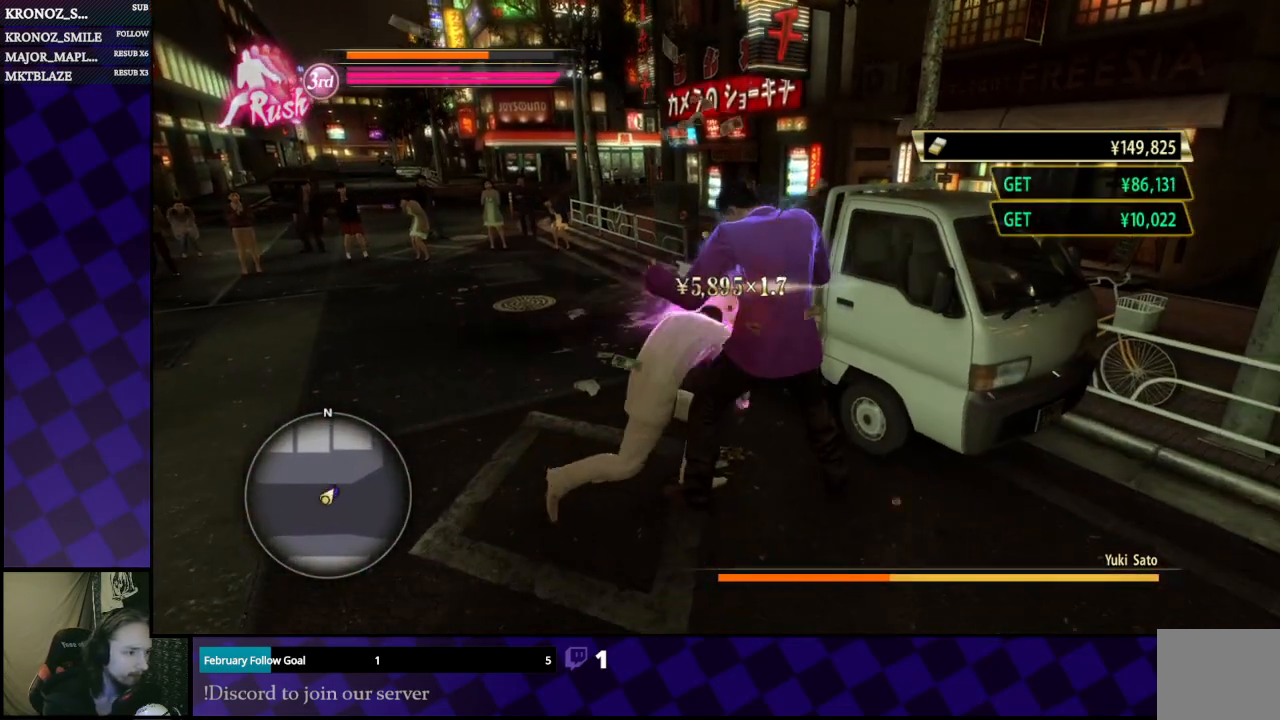
{"buttons": [], "left_stick": "left", "right_stick": "center", "events": [[100, "A", "down"], [167, "A", "up"], [233, "A", "down"], [333, "A", "up"], [400, "A", "down"], [467, "A", "up"]]}
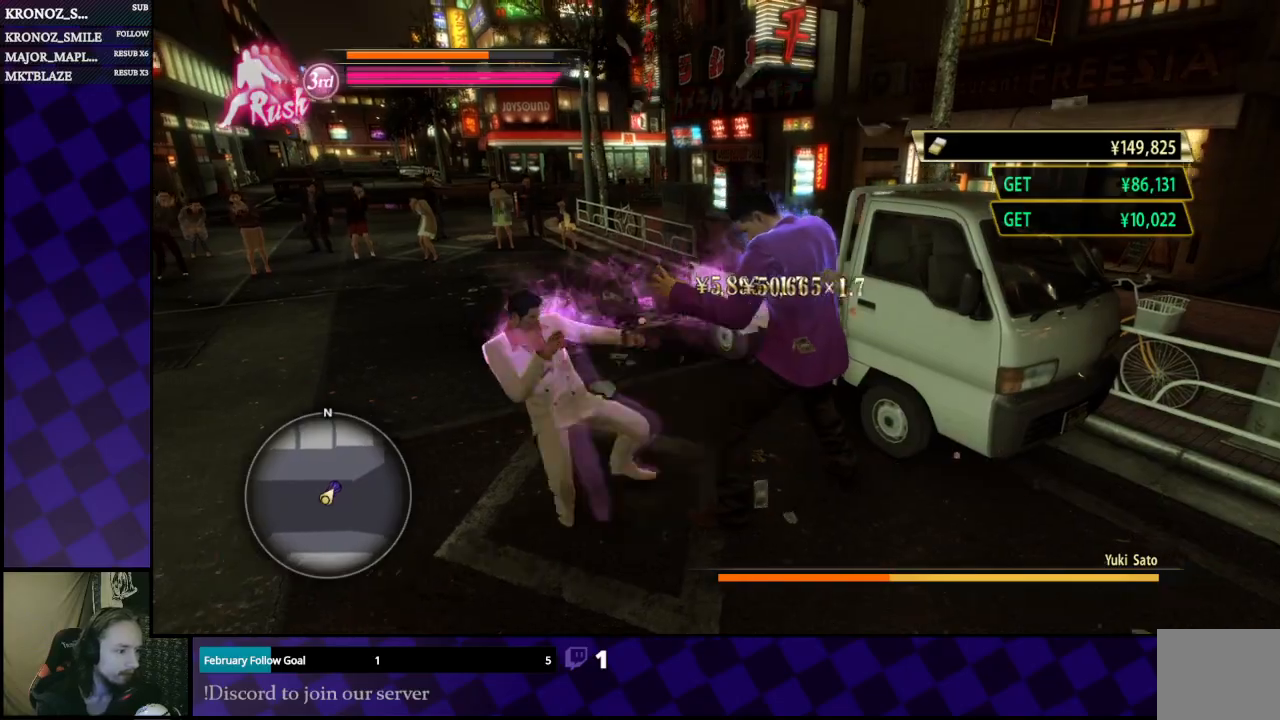
{"buttons": [], "left_stick": "left", "right_stick": "center", "events": [[133, "A", "down"], [200, "A", "up"]]}
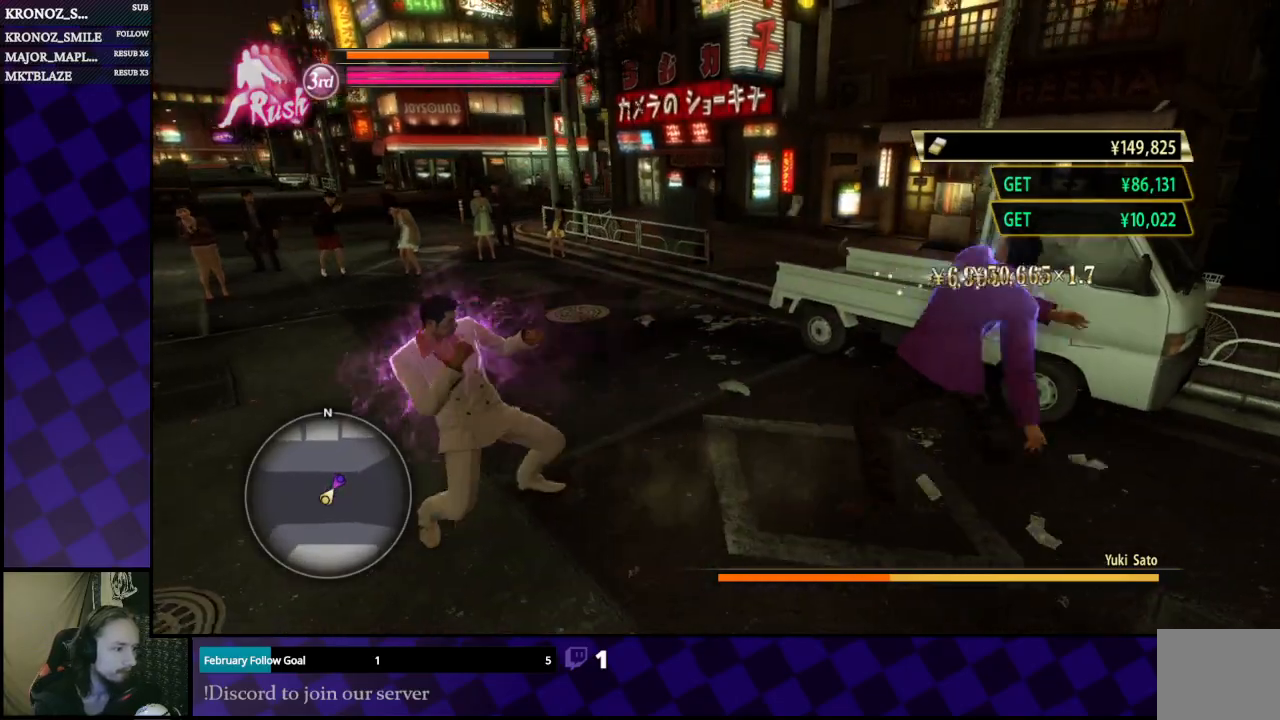
{"buttons": [], "left_stick": "down", "right_stick": "center", "events": [[467, "left_stick", "down"]]}
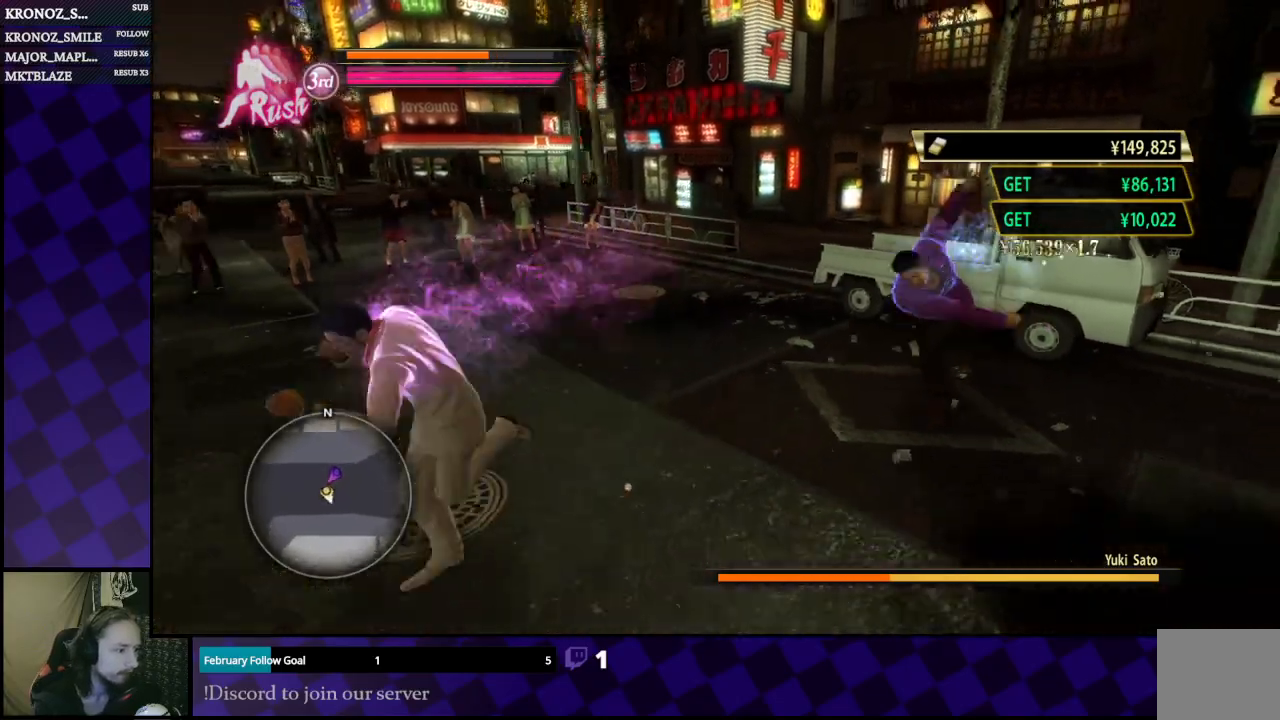
{"buttons": [], "left_stick": "right", "right_stick": "center", "events": [[33, "left_stick", "down-right"], [233, "left_stick", "right"]]}
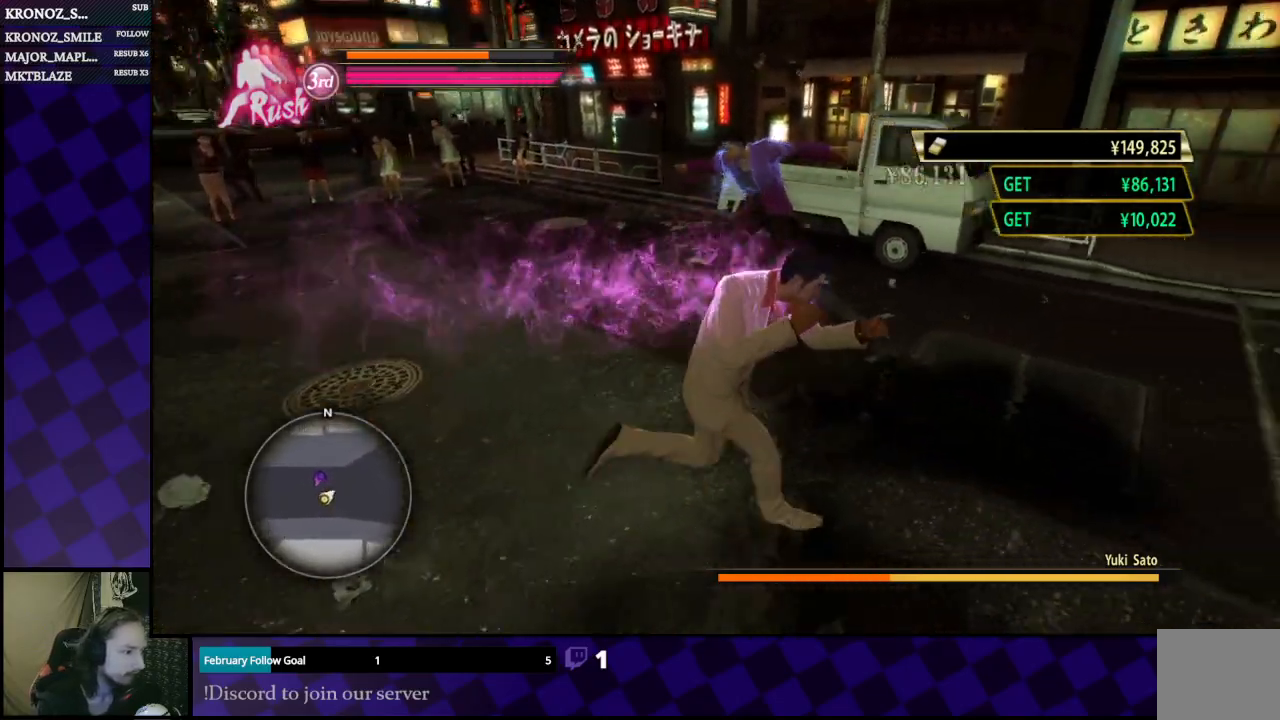
{"buttons": [], "left_stick": "up-left", "right_stick": "center", "events": [[200, "left_stick", "up"], [367, "left_stick", "up-left"]]}
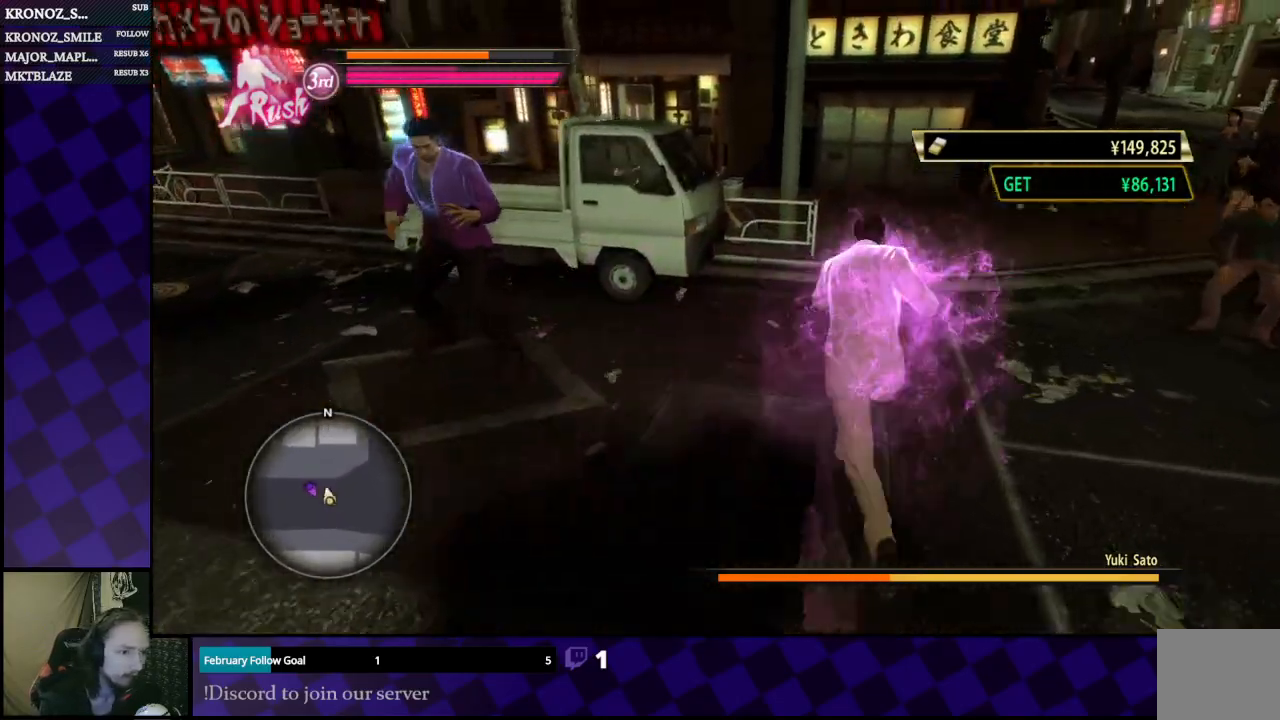
{"buttons": ["L1"], "left_stick": "down", "right_stick": "center", "events": [[100, "left_stick", "down-left"], [167, "left_stick", "down"], [200, "L1", "down"]]}
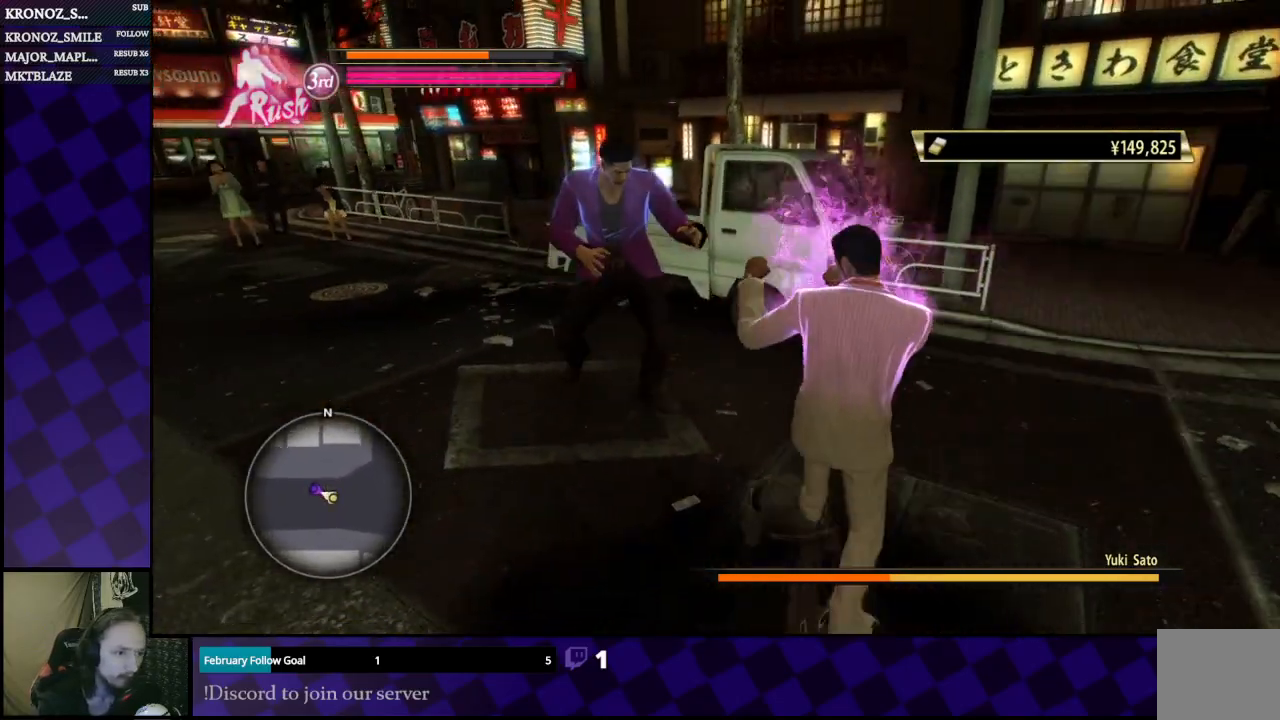
{"buttons": [], "left_stick": "down-left", "right_stick": "center", "events": [[133, "L1", "up"], [433, "left_stick", "down-left"]]}